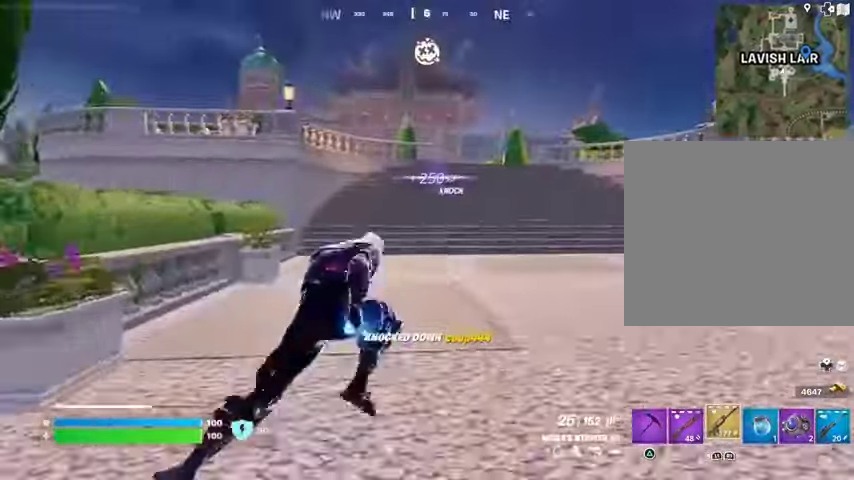
Gameplay with a controller (PlayStation layout); each line is a JSON object with the inputs held at the frame after it. "events" lists button and stick changes between this image and that frame as [ms after this image, input, new state], when the widget could be followed in between.
{"buttons": [], "left_stick": "up", "right_stick": "center", "events": []}
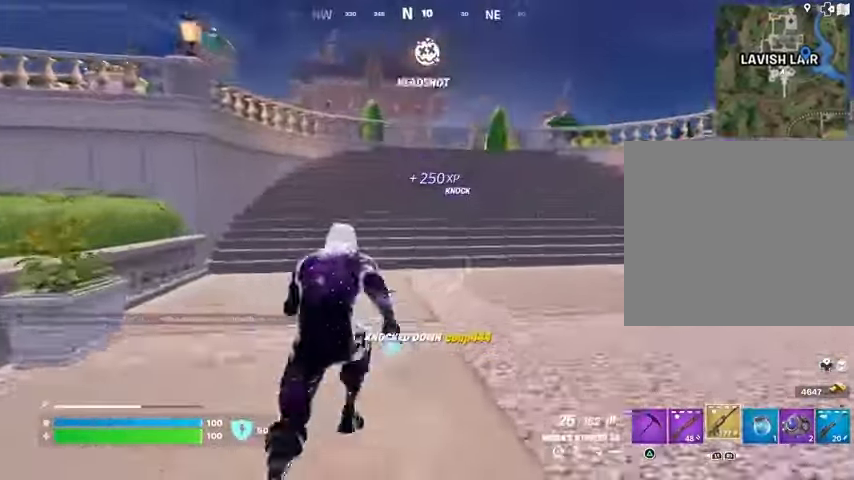
{"buttons": [], "left_stick": "up", "right_stick": "center", "events": [[333, "CROSS", "down"], [400, "CROSS", "up"]]}
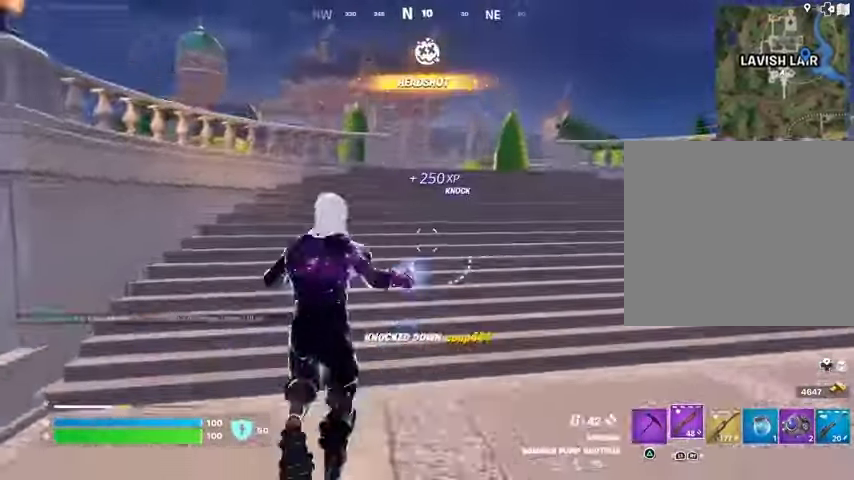
{"buttons": [], "left_stick": "up", "right_stick": "center", "events": []}
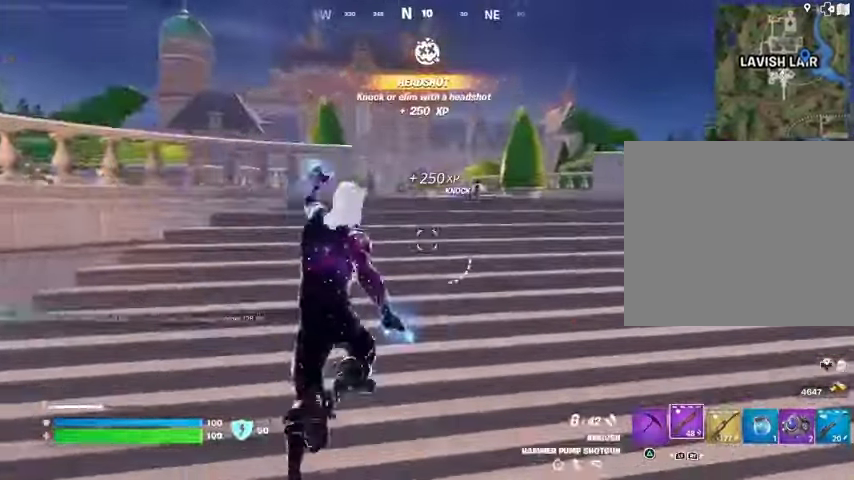
{"buttons": [], "left_stick": "down-left", "right_stick": "center", "events": [[333, "left_stick", "up-left"], [500, "left_stick", "down-left"]]}
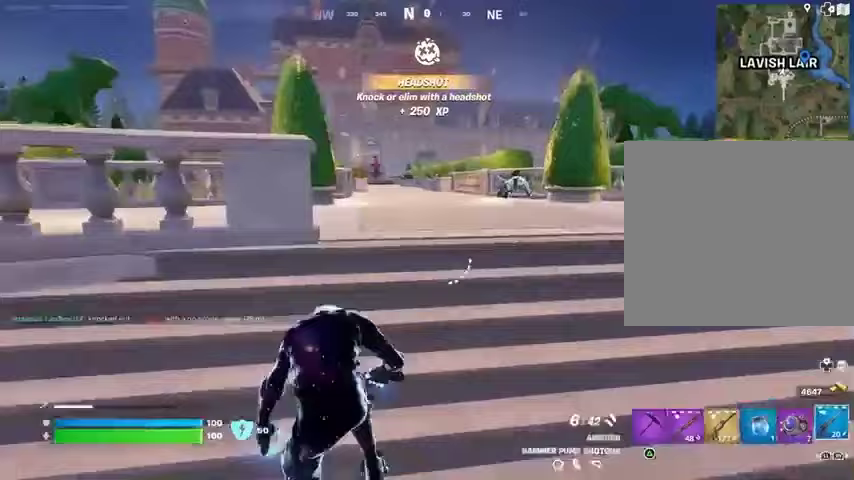
{"buttons": [], "left_stick": "up-right", "right_stick": "center", "events": [[67, "R3", "down"], [167, "R3", "up"], [300, "L1", "down"], [300, "left_stick", "right"], [367, "R3", "down"], [400, "left_stick", "up-right"], [433, "R3", "up"], [500, "L1", "up"]]}
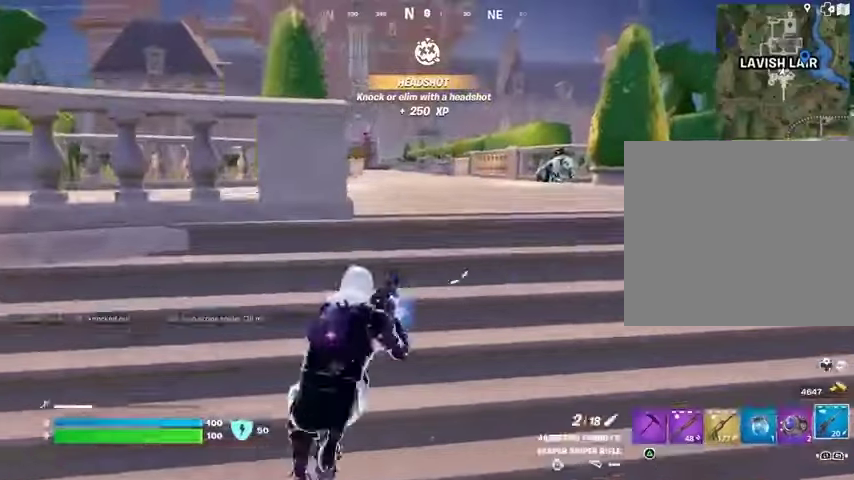
{"buttons": [], "left_stick": "up", "right_stick": "right", "events": [[133, "right_stick", "left"], [200, "L3", "down"], [233, "right_stick", "center"], [333, "L3", "up"], [333, "left_stick", "up"], [400, "right_stick", "right"]]}
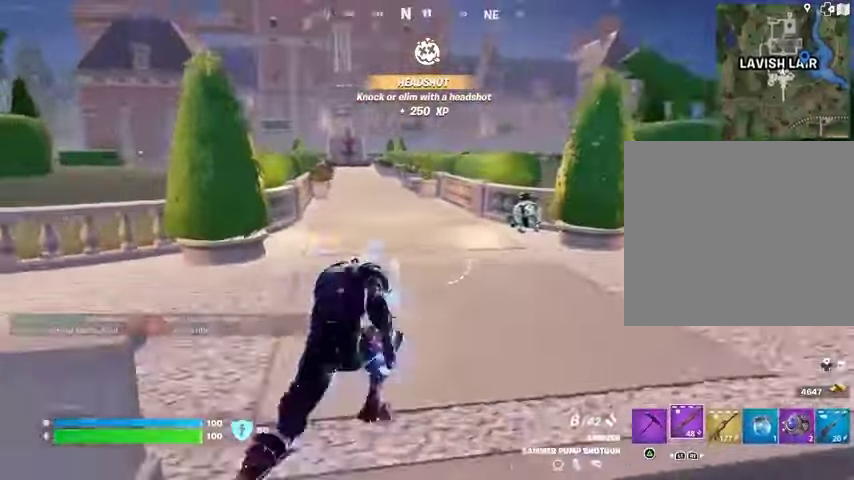
{"buttons": [], "left_stick": "center", "right_stick": "center", "events": [[33, "right_stick", "center"], [200, "R3", "down"], [200, "right_stick", "right"], [267, "R3", "up"], [267, "left_stick", "center"], [267, "right_stick", "center"]]}
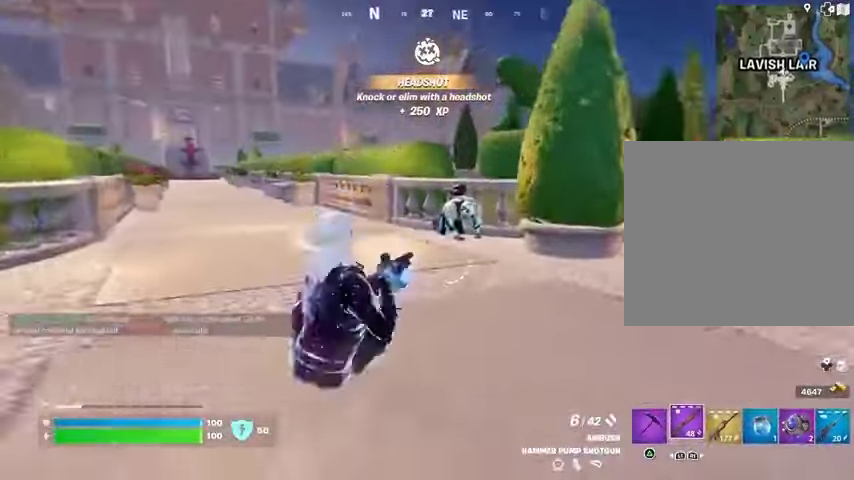
{"buttons": [], "left_stick": "up-right", "right_stick": "down-right", "events": [[167, "right_stick", "right"], [233, "R2", "down"], [233, "right_stick", "center"], [267, "R2", "up"], [333, "R3", "down"], [333, "right_stick", "down-right"], [433, "R3", "up"], [500, "left_stick", "up-right"]]}
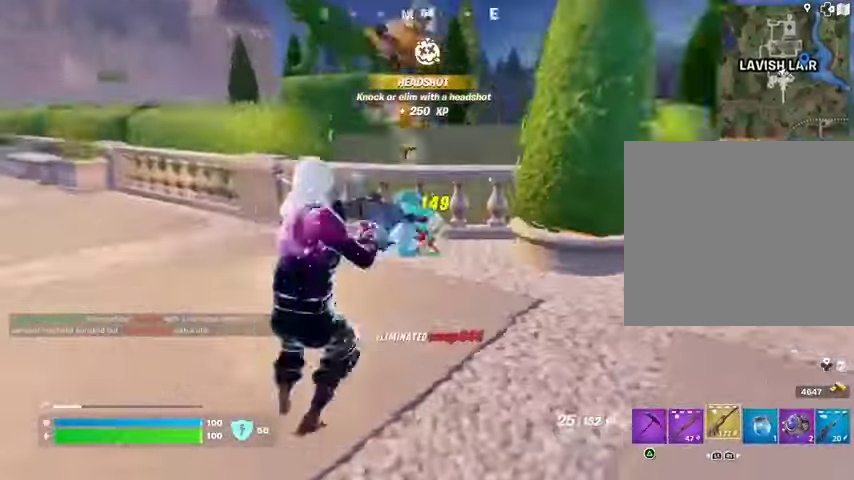
{"buttons": [], "left_stick": "up", "right_stick": "left", "events": [[67, "L3", "down"], [100, "L1", "down"], [167, "L3", "up"], [167, "left_stick", "up"], [200, "right_stick", "left"], [233, "L1", "up"]]}
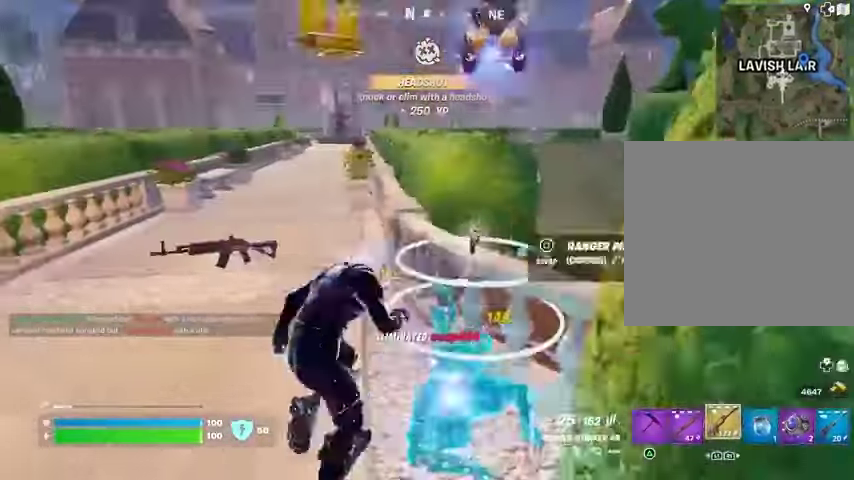
{"buttons": [], "left_stick": "up-right", "right_stick": "center", "events": [[67, "left_stick", "up-left"], [67, "right_stick", "center"], [300, "left_stick", "up"], [467, "CROSS", "down"], [467, "left_stick", "up-right"], [500, "CROSS", "up"]]}
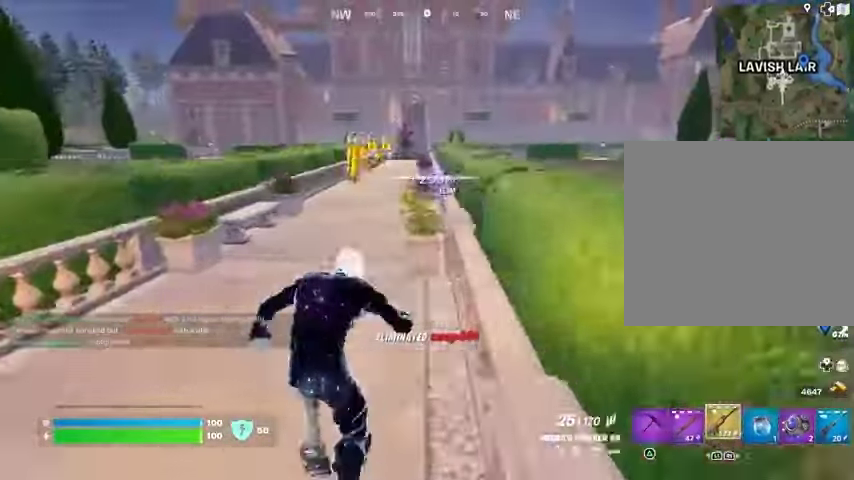
{"buttons": [], "left_stick": "up-left", "right_stick": "center", "events": [[167, "left_stick", "up-left"], [233, "right_stick", "up"], [300, "right_stick", "center"]]}
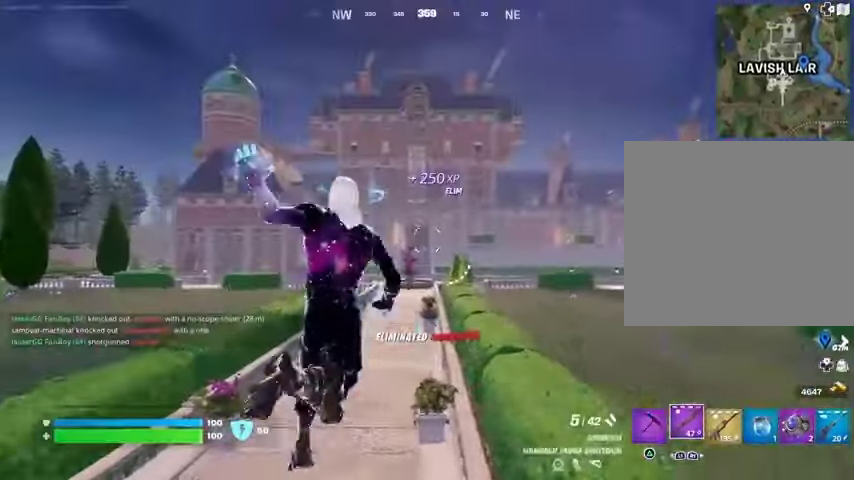
{"buttons": [], "left_stick": "up", "right_stick": "center", "events": [[500, "left_stick", "up"]]}
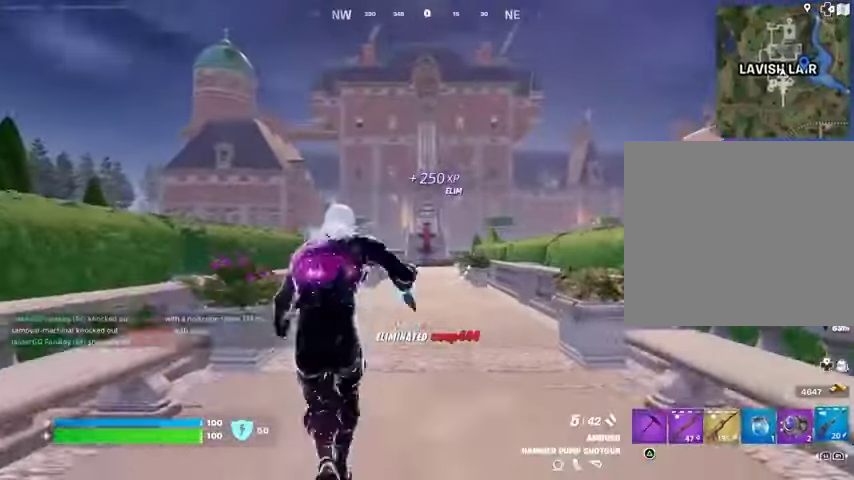
{"buttons": ["L2"], "left_stick": "up-right", "right_stick": "center", "events": [[200, "left_stick", "up-right"], [233, "L2", "down"]]}
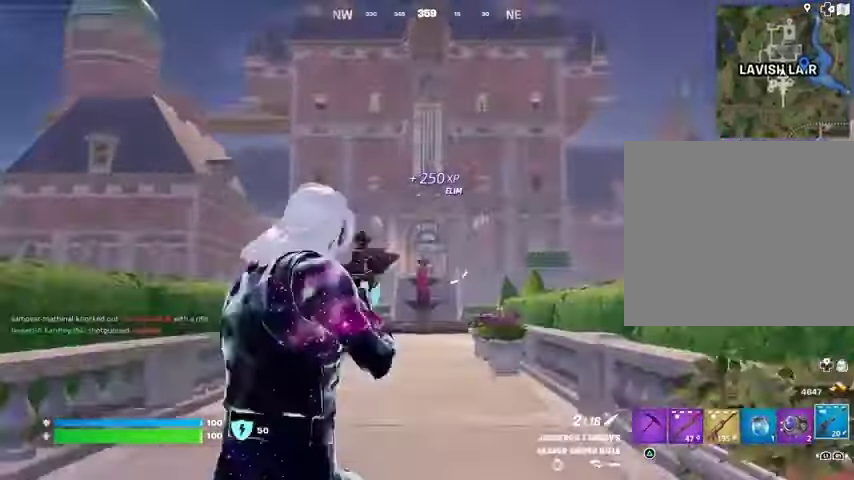
{"buttons": ["L2"], "left_stick": "up", "right_stick": "up-right", "events": [[100, "left_stick", "up"], [100, "right_stick", "down"], [300, "right_stick", "center"], [500, "right_stick", "up-right"]]}
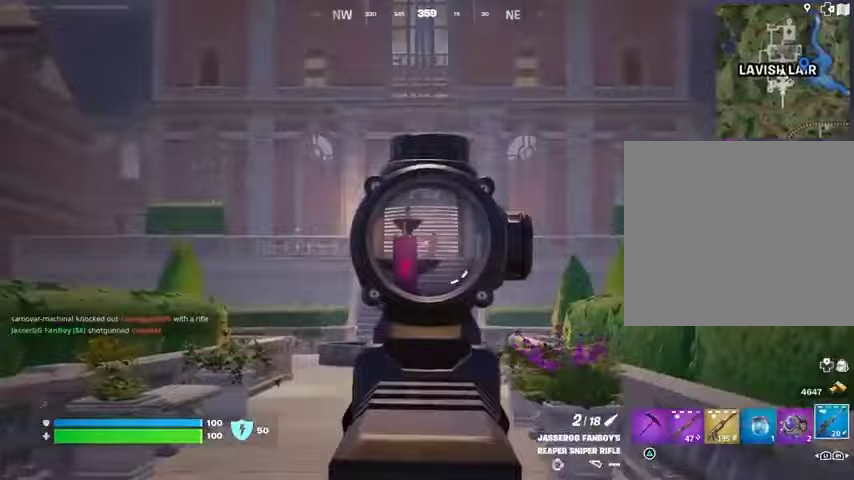
{"buttons": [], "left_stick": "up-left", "right_stick": "center", "events": [[67, "left_stick", "up-left"], [100, "L2", "up"], [100, "L3", "down"], [100, "R2", "down"], [133, "R2", "up"], [133, "right_stick", "down"], [167, "L3", "up"], [267, "right_stick", "center"]]}
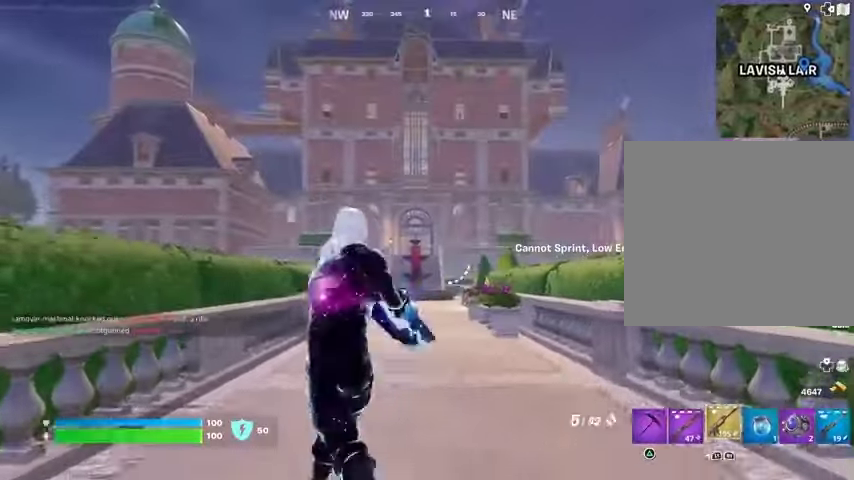
{"buttons": [], "left_stick": "up", "right_stick": "down", "events": [[67, "left_stick", "up-right"], [167, "L2", "down"], [333, "left_stick", "up"], [433, "R2", "down"], [467, "L2", "up"], [467, "R2", "up"], [500, "right_stick", "down"]]}
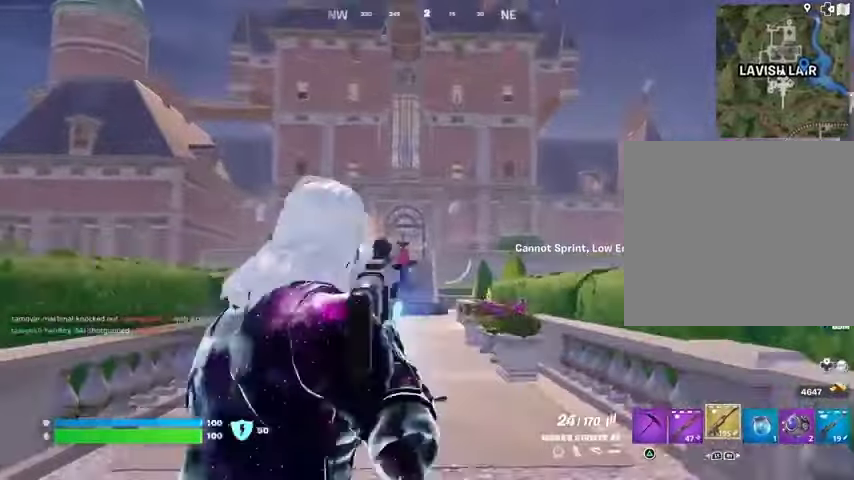
{"buttons": [], "left_stick": "up-left", "right_stick": "center", "events": [[67, "left_stick", "up-left"], [100, "right_stick", "center"]]}
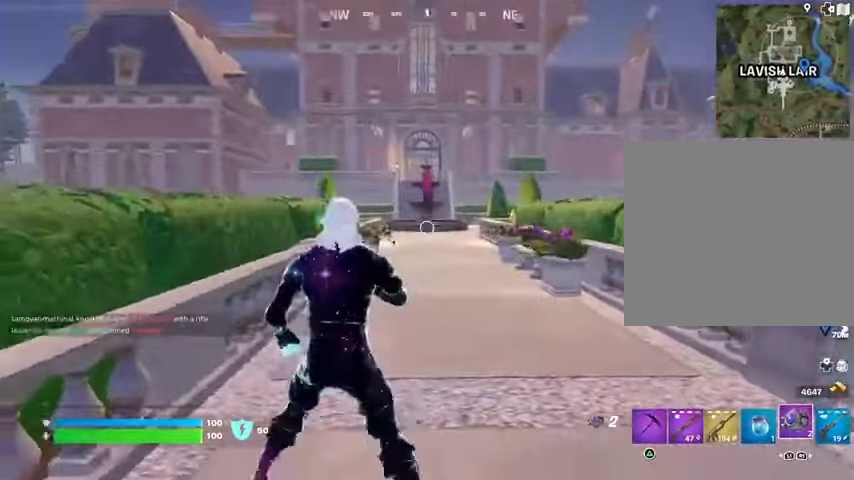
{"buttons": ["L3"], "left_stick": "up", "right_stick": "left", "events": [[33, "left_stick", "up"], [33, "right_stick", "down-right"], [100, "R2", "down"], [233, "R2", "up"], [333, "right_stick", "down-left"], [400, "right_stick", "left"], [467, "L3", "down"]]}
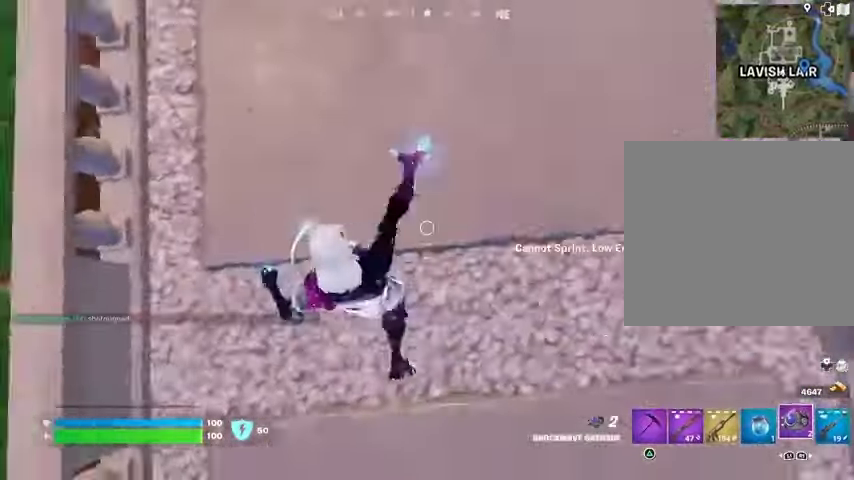
{"buttons": [], "left_stick": "up-right", "right_stick": "center", "events": [[33, "right_stick", "up"], [67, "L3", "up"], [333, "right_stick", "center"], [400, "CROSS", "down"], [467, "CROSS", "up"], [467, "left_stick", "up-right"]]}
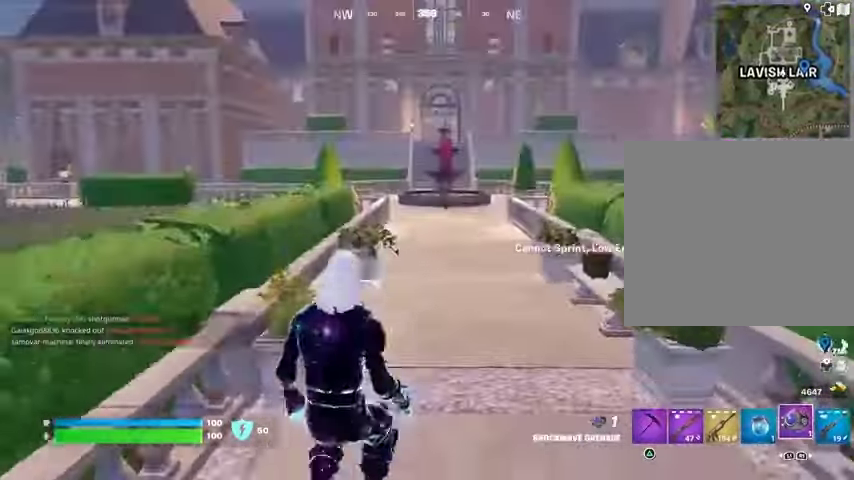
{"buttons": [], "left_stick": "up-right", "right_stick": "center", "events": []}
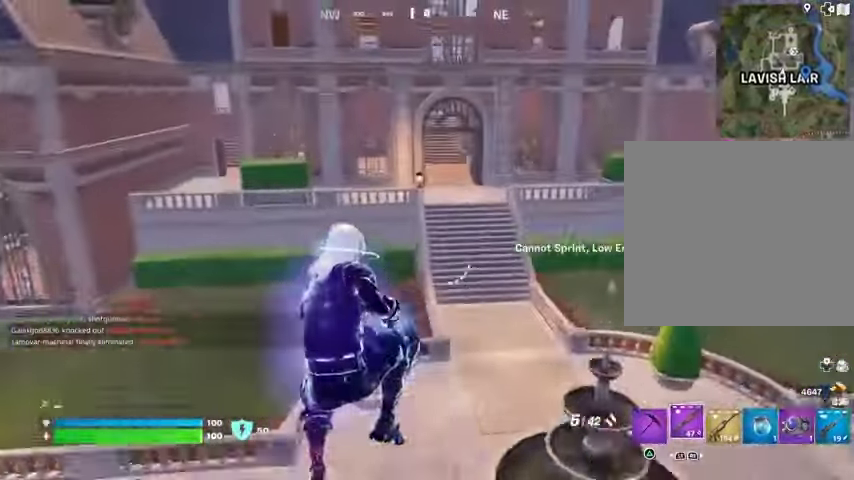
{"buttons": [], "left_stick": "up-right", "right_stick": "center", "events": []}
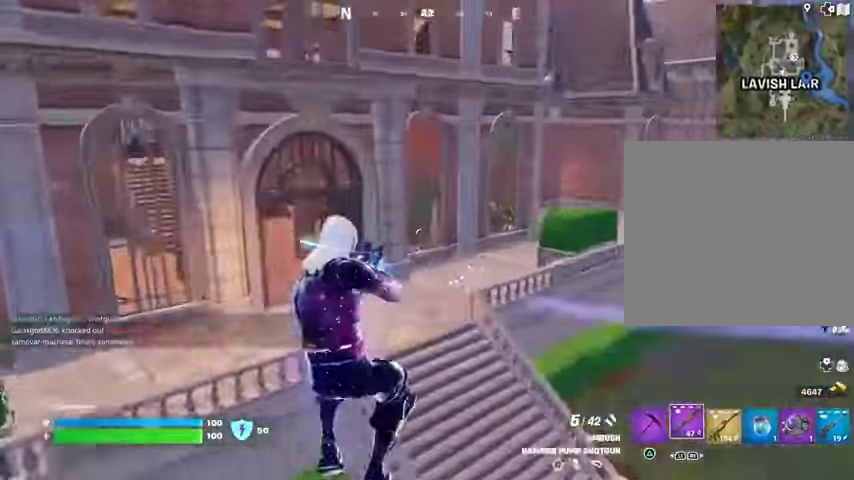
{"buttons": [], "left_stick": "up-right", "right_stick": "center", "events": [[267, "CROSS", "down"], [333, "CROSS", "up"], [400, "CROSS", "down"], [500, "CROSS", "up"]]}
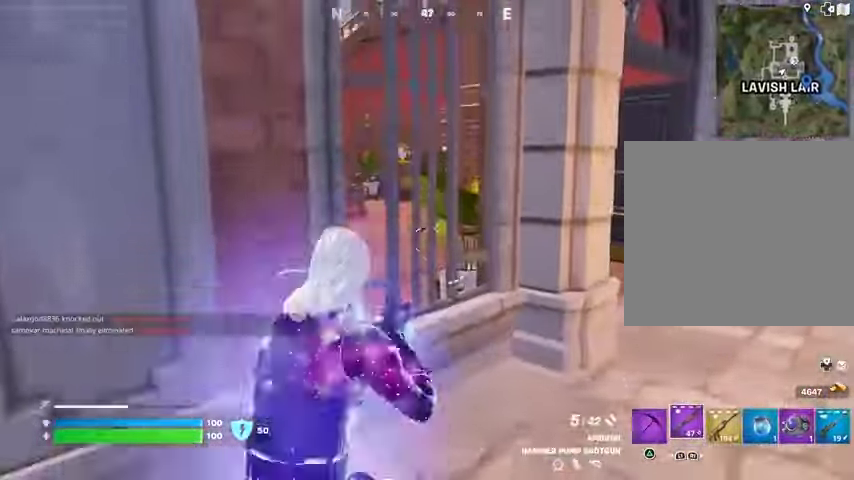
{"buttons": [], "left_stick": "up-right", "right_stick": "left", "events": [[67, "right_stick", "right"], [133, "L3", "down"], [233, "L3", "up"], [233, "right_stick", "center"], [400, "right_stick", "left"]]}
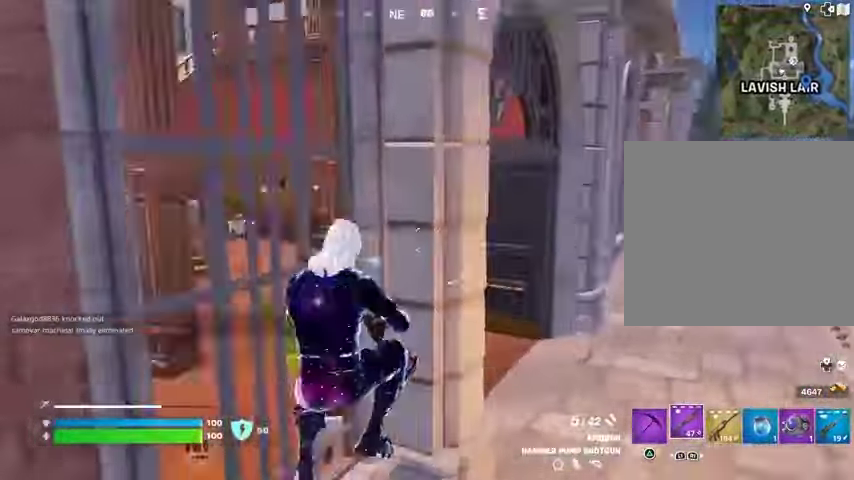
{"buttons": ["R3"], "left_stick": "down", "right_stick": "center", "events": [[33, "left_stick", "center"], [33, "right_stick", "center"], [133, "SQUARE", "down"], [133, "left_stick", "right"], [167, "SQUARE", "up"], [300, "right_stick", "left"], [367, "R3", "down"], [367, "left_stick", "down"], [367, "right_stick", "center"]]}
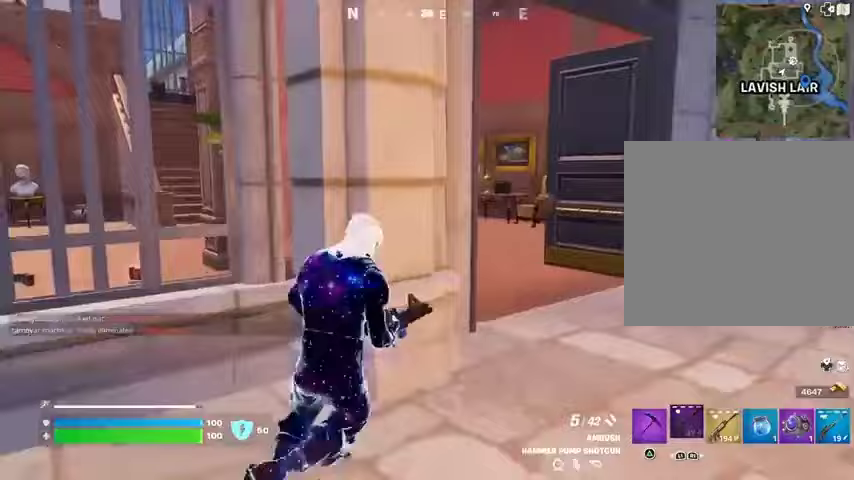
{"buttons": [], "left_stick": "up-right", "right_stick": "center", "events": [[100, "R3", "up"], [100, "left_stick", "up-right"], [133, "right_stick", "right"], [167, "L3", "down"], [267, "L3", "up"], [300, "right_stick", "left"], [467, "right_stick", "center"]]}
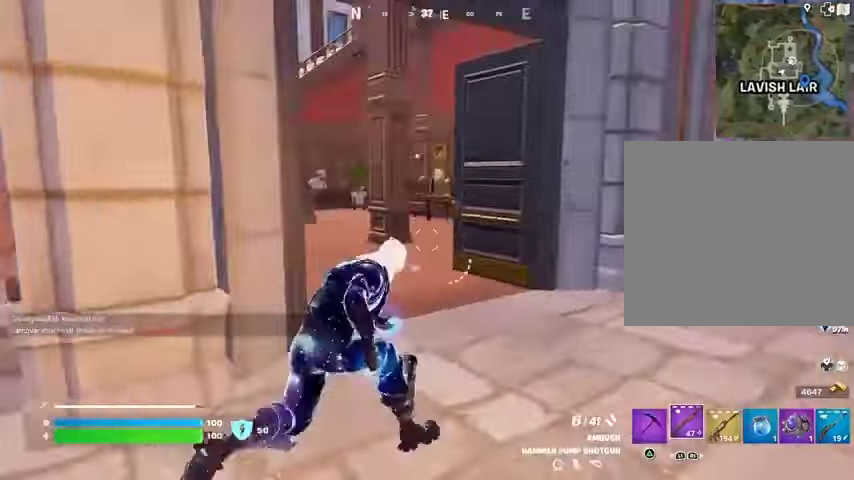
{"buttons": [], "left_stick": "up-left", "right_stick": "right", "events": [[133, "right_stick", "left"], [233, "right_stick", "center"], [300, "left_stick", "up-left"], [400, "right_stick", "right"]]}
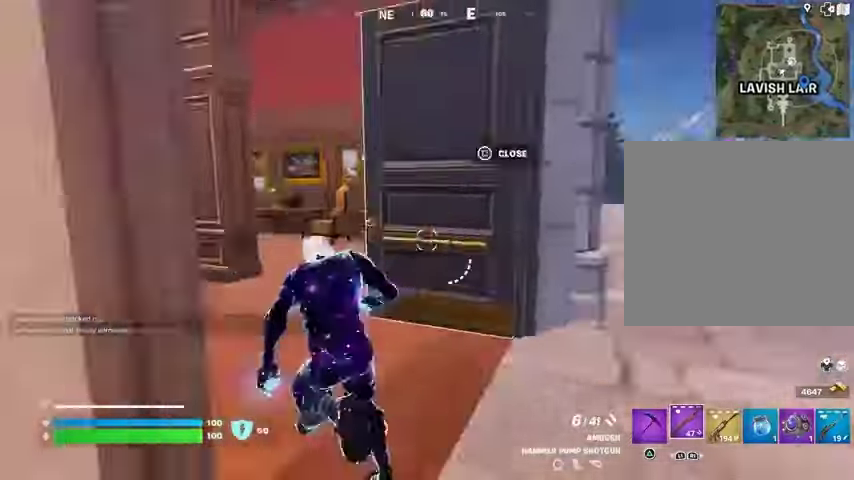
{"buttons": [], "left_stick": "up", "right_stick": "center", "events": [[67, "right_stick", "center"], [167, "right_stick", "right"], [267, "right_stick", "center"], [500, "left_stick", "up"]]}
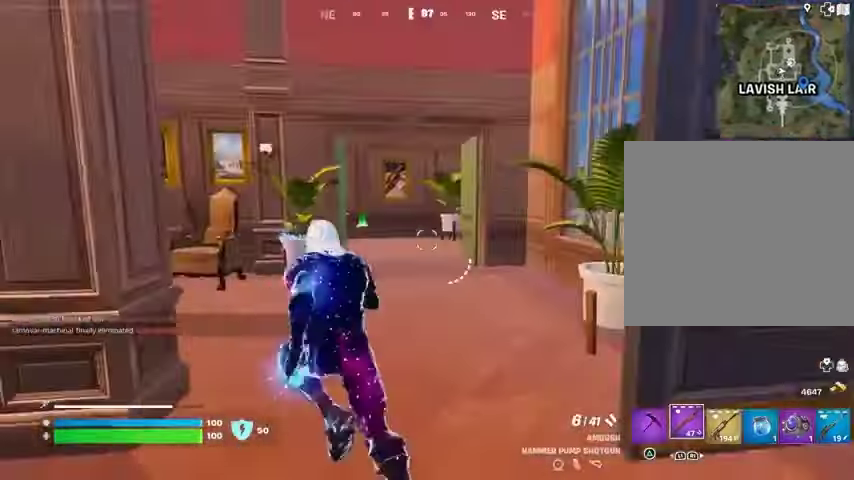
{"buttons": [], "left_stick": "up-right", "right_stick": "center", "events": [[133, "left_stick", "up-right"], [367, "right_stick", "left"], [467, "right_stick", "center"]]}
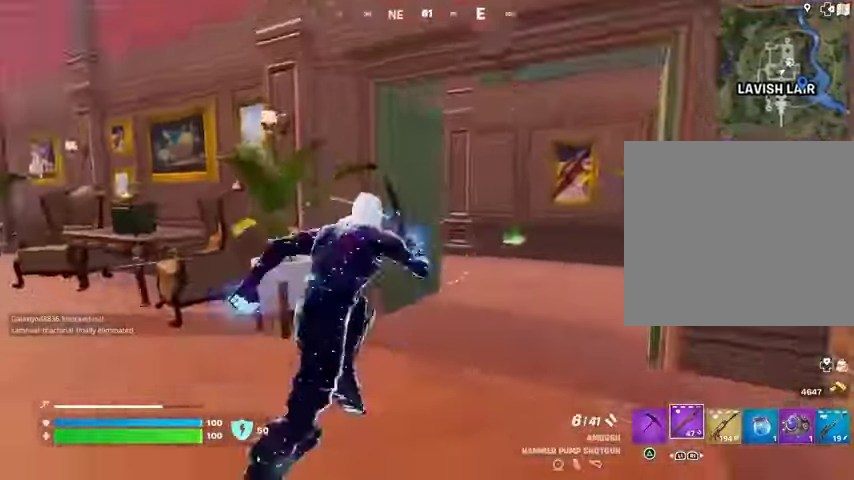
{"buttons": [], "left_stick": "up-right", "right_stick": "right", "events": [[33, "left_stick", "center"], [67, "right_stick", "left"], [200, "right_stick", "center"], [267, "left_stick", "up-right"], [367, "R3", "down"], [467, "R3", "up"], [467, "right_stick", "right"]]}
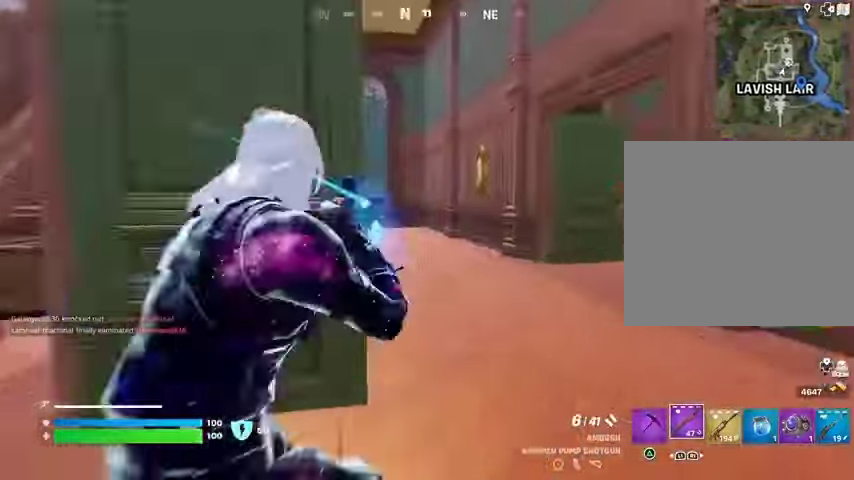
{"buttons": [], "left_stick": "up-left", "right_stick": "center", "events": [[33, "left_stick", "up"], [67, "right_stick", "center"], [167, "right_stick", "right"], [233, "left_stick", "up-left"], [300, "right_stick", "center"]]}